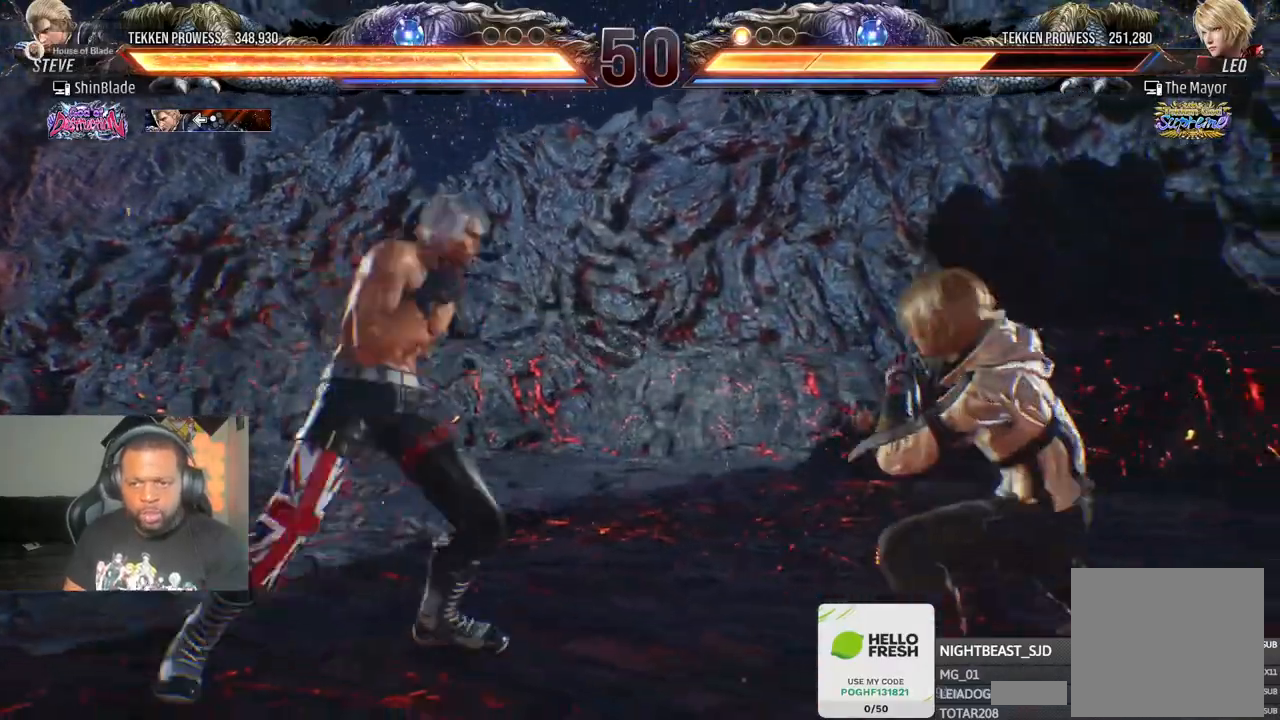
Gameplay with a controller (PlayStation layout); each line is a JSON object with the inputs held at the frame after it. "events" lists button and stick changes between this image and that frame as [ms after this image, input, new state], when the widget could be followed in between.
{"buttons": ["DPAD_LEFT"], "left_stick": "center", "right_stick": "center", "events": [[217, "DPAD_DOWN", "down"], [383, "DPAD_DOWN", "up"], [417, "DPAD_LEFT", "up"], [433, "SQUARE", "up"], [483, "DPAD_LEFT", "down"]]}
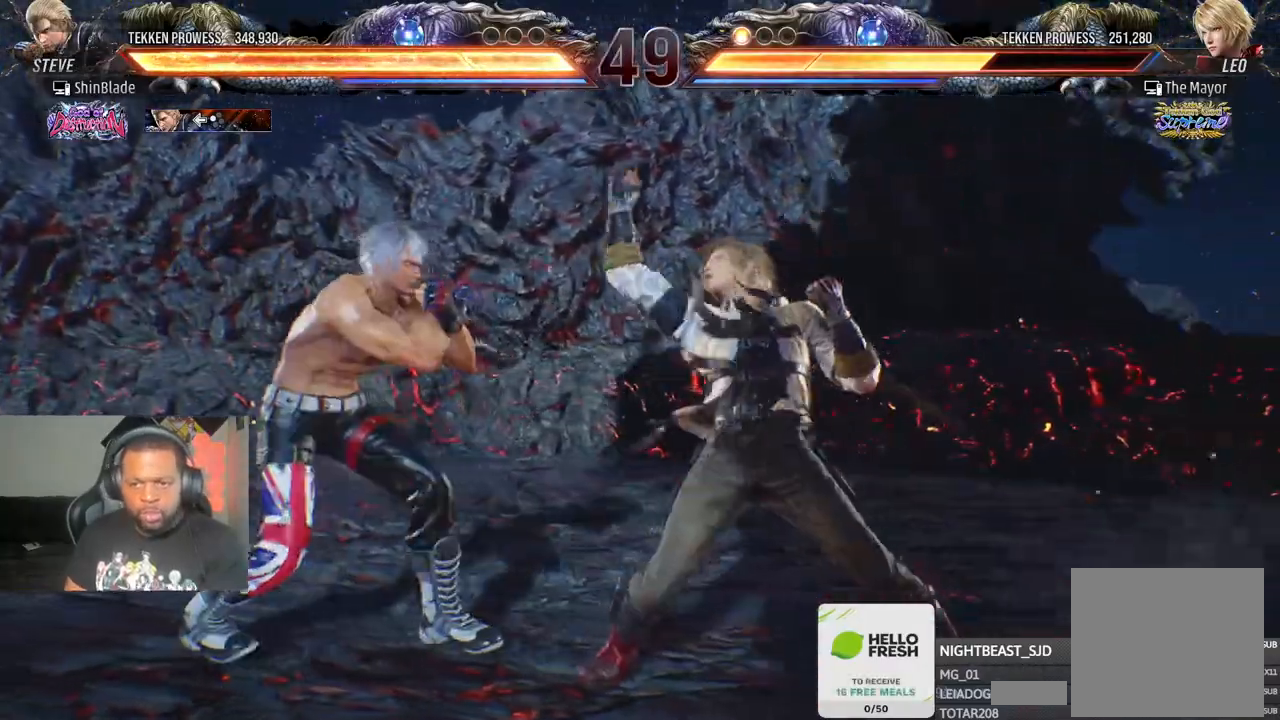
{"buttons": [], "left_stick": "center", "right_stick": "center", "events": [[200, "DPAD_LEFT", "up"], [250, "SQUARE", "down"], [317, "SQUARE", "up"], [383, "SQUARE", "down"], [450, "SQUARE", "up"]]}
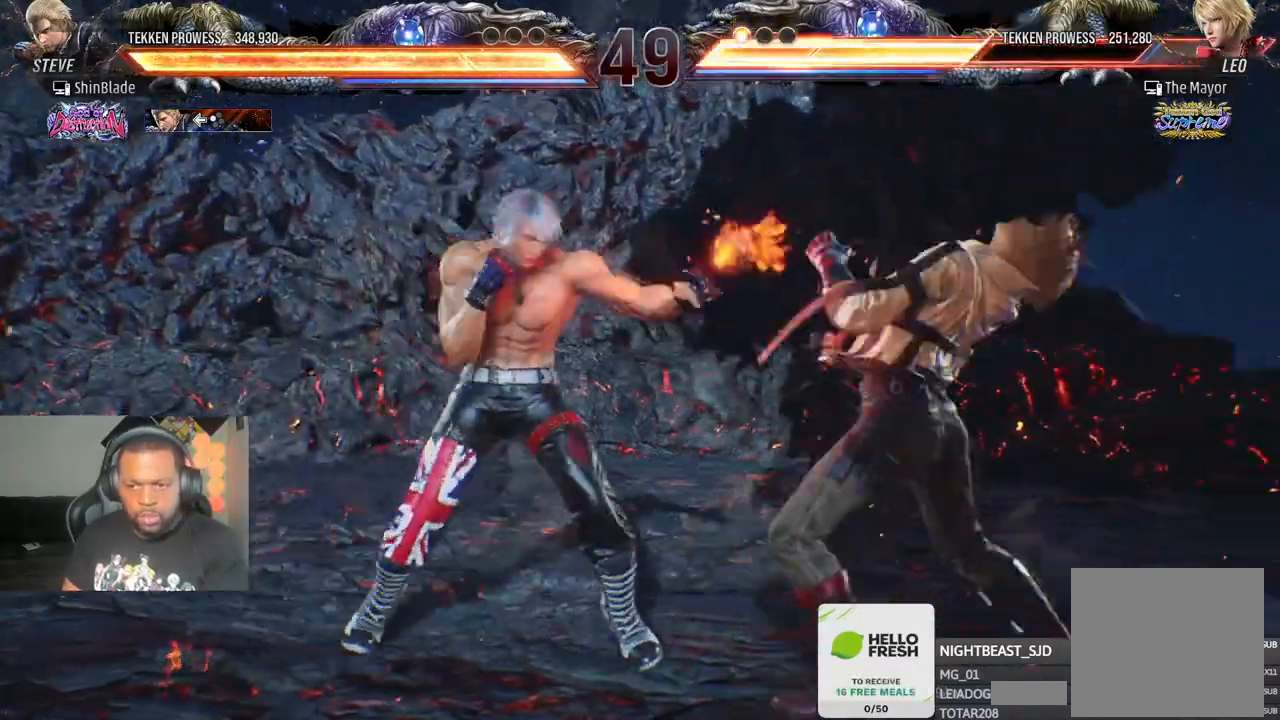
{"buttons": ["SQUARE"], "left_stick": "center", "right_stick": "center", "events": [[33, "TRIANGLE", "down"], [117, "TRIANGLE", "up"], [200, "TRIANGLE", "down"], [300, "SQUARE", "down"], [300, "TRIANGLE", "up"], [367, "SQUARE", "up"], [367, "TRIANGLE", "down"], [417, "SQUARE", "down"], [500, "TRIANGLE", "up"]]}
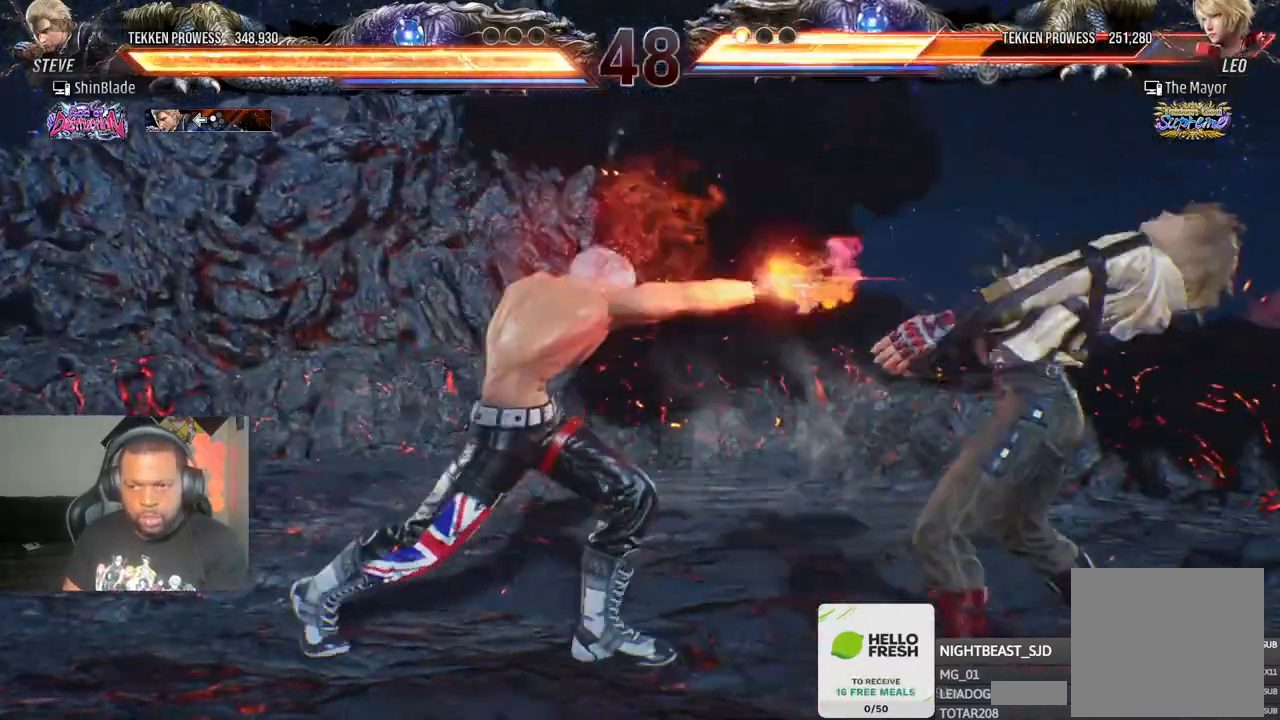
{"buttons": [], "left_stick": "center", "right_stick": "center", "events": [[67, "SQUARE", "up"], [267, "DPAD_LEFT", "down"], [267, "DPAD_UP", "down"], [317, "CROSS", "down"], [467, "DPAD_LEFT", "up"], [483, "CROSS", "up"], [500, "DPAD_UP", "up"]]}
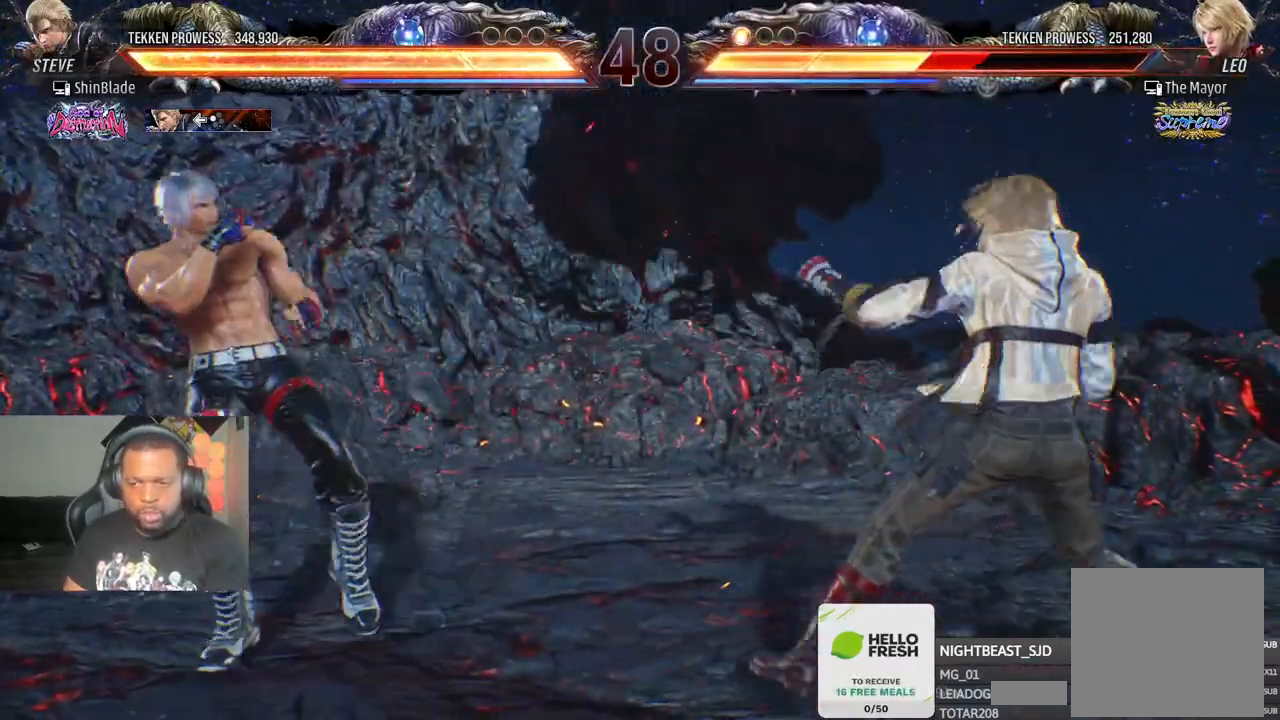
{"buttons": ["DPAD_DOWN", "DPAD_LEFT"], "left_stick": "center", "right_stick": "center", "events": [[283, "DPAD_DOWN", "down"], [283, "DPAD_RIGHT", "down"], [317, "CROSS", "down"], [383, "DPAD_RIGHT", "up"], [400, "DPAD_LEFT", "down"], [450, "CROSS", "up"]]}
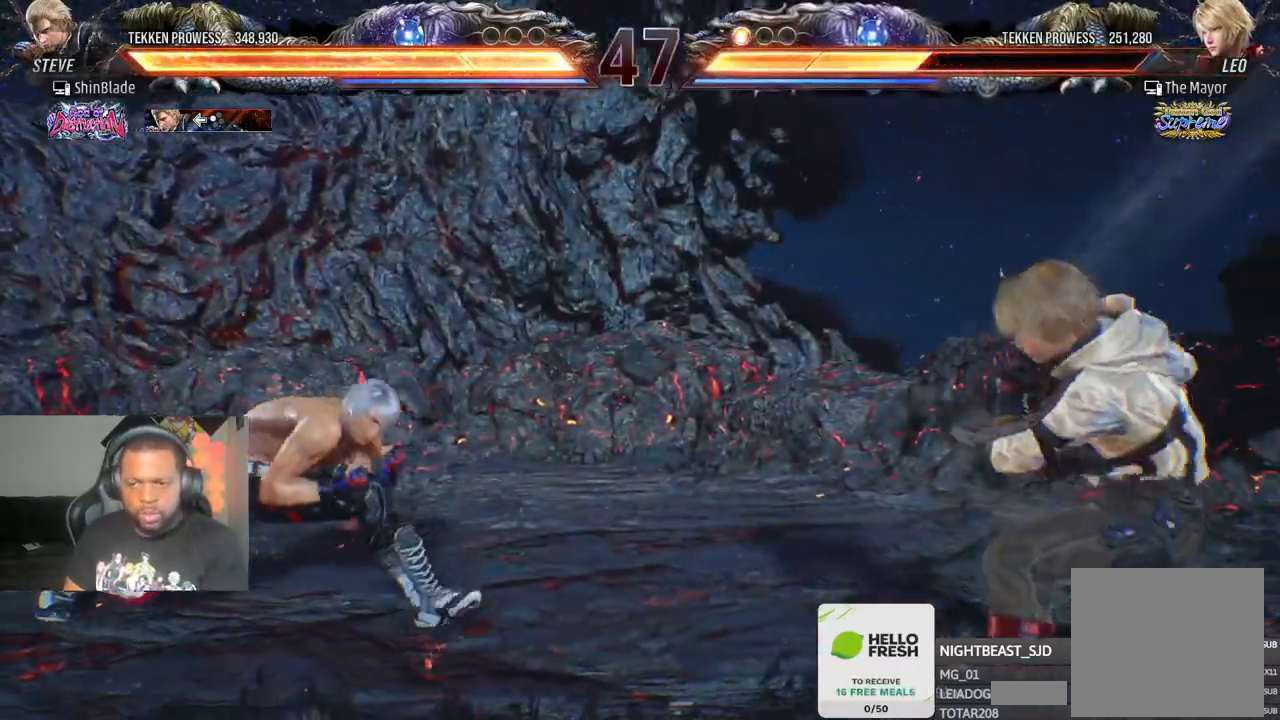
{"buttons": ["CROSS", "CIRCLE", "DPAD_LEFT"], "left_stick": "center", "right_stick": "center", "events": [[100, "DPAD_DOWN", "up"], [133, "DPAD_LEFT", "up"], [200, "DPAD_LEFT", "down"], [250, "DPAD_LEFT", "up"], [333, "DPAD_LEFT", "down"], [467, "CIRCLE", "down"], [467, "CROSS", "down"]]}
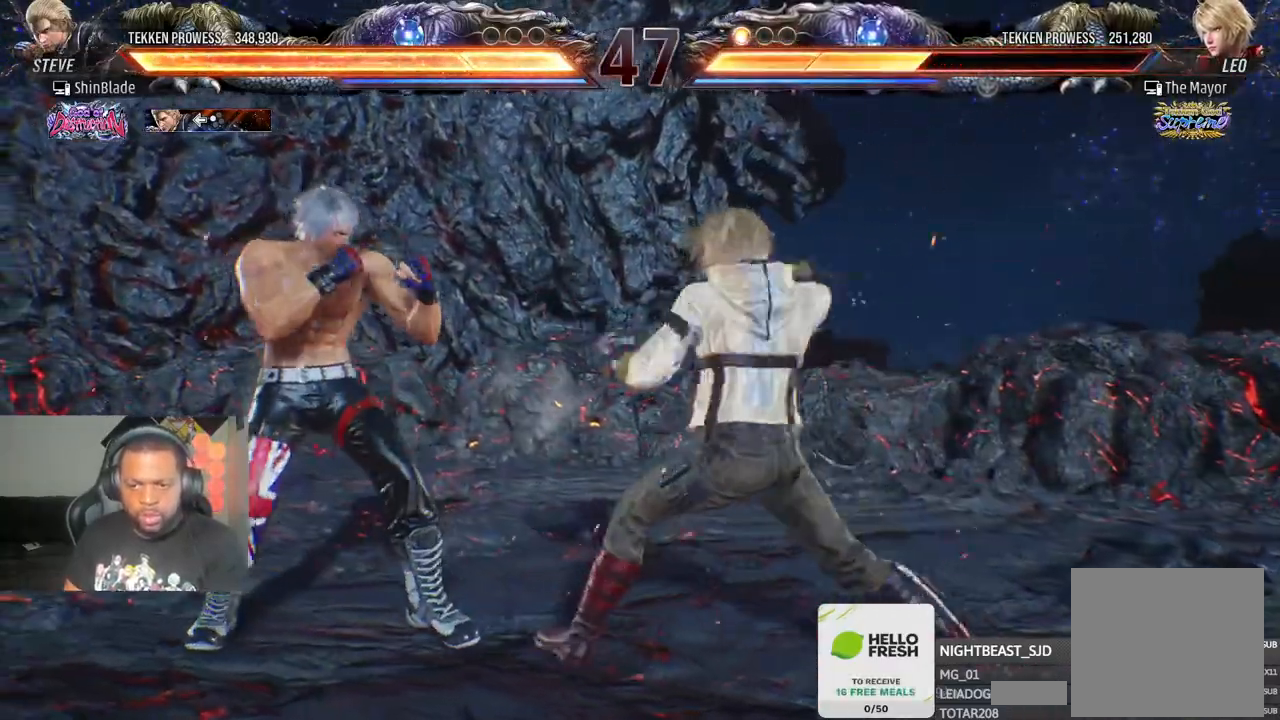
{"buttons": ["SQUARE", "TRIANGLE", "DPAD_LEFT"], "left_stick": "center", "right_stick": "center", "events": [[50, "CIRCLE", "up"], [50, "CROSS", "up"], [150, "TRIANGLE", "down"], [250, "SQUARE", "down"], [250, "TRIANGLE", "up"], [317, "TRIANGLE", "down"], [450, "SQUARE", "up"], [500, "SQUARE", "down"]]}
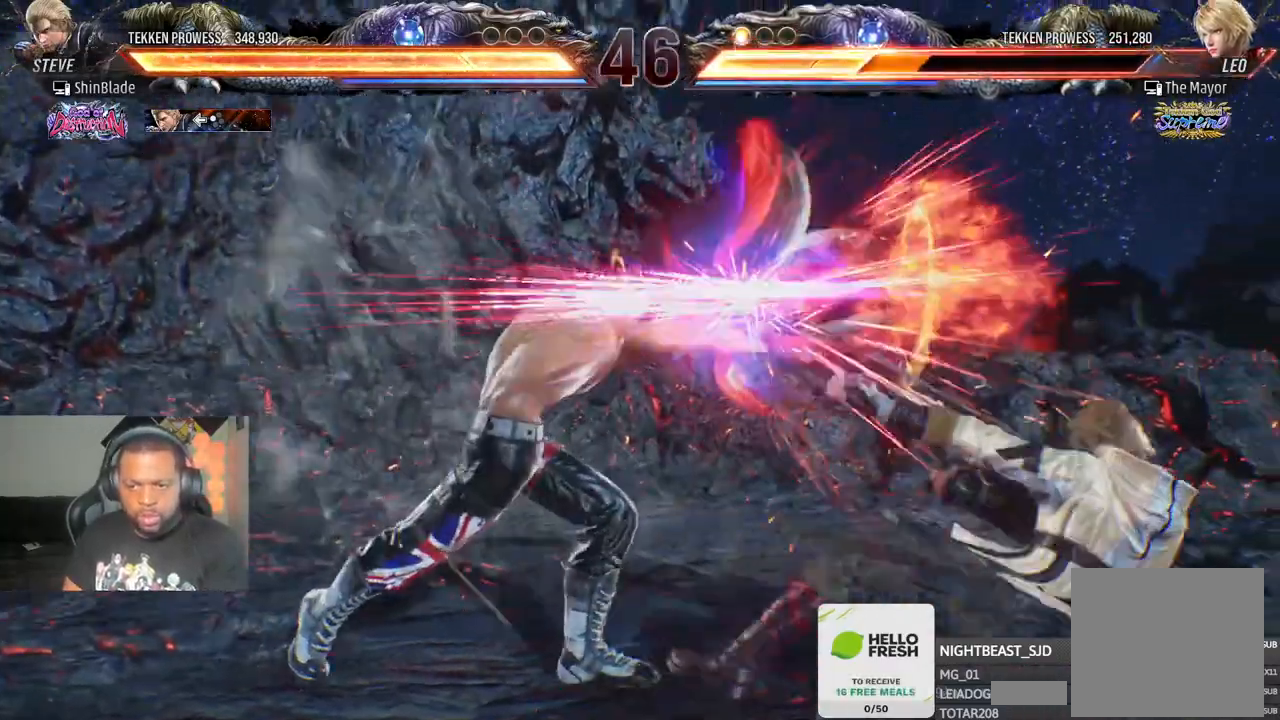
{"buttons": ["TRIANGLE", "DPAD_RIGHT"], "left_stick": "center", "right_stick": "center"}
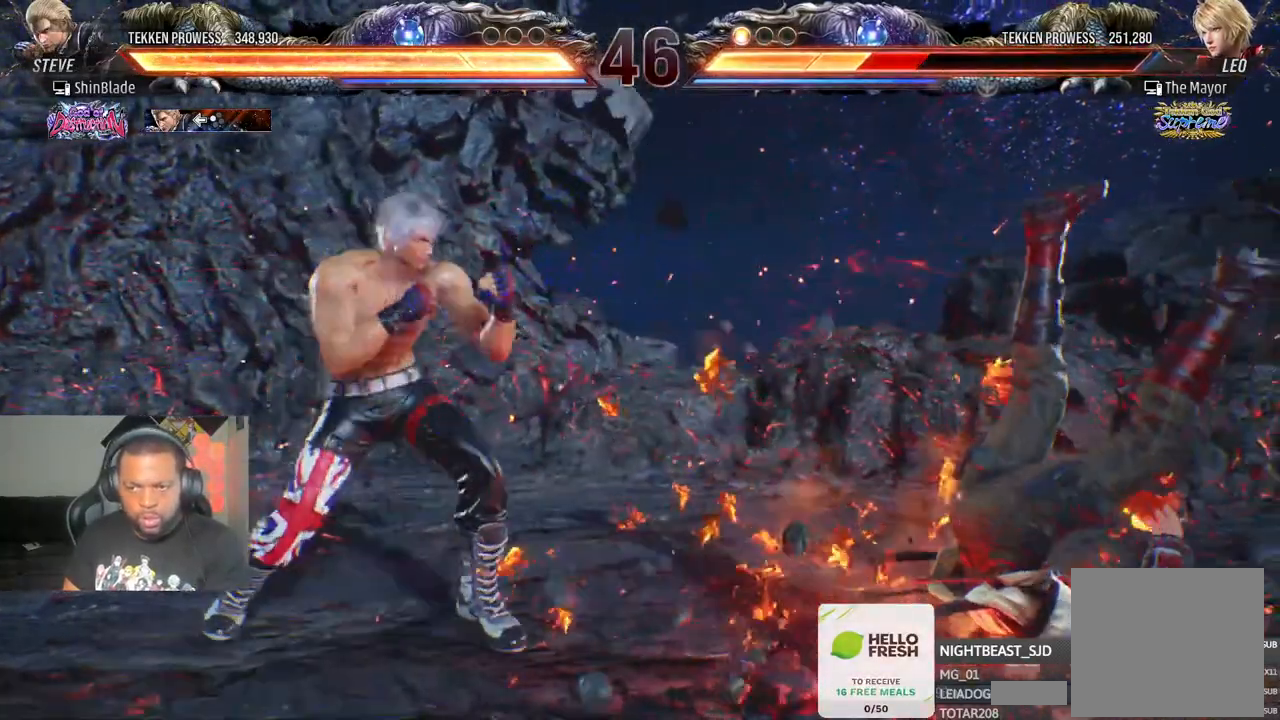
{"buttons": ["CIRCLE", "DPAD_UP"], "left_stick": "center", "right_stick": "center", "events": [[33, "DPAD_RIGHT", "up"], [50, "TRIANGLE", "up"], [133, "DPAD_LEFT", "down"], [133, "SQUARE", "down"], [217, "DPAD_UP", "down"], [233, "TRIANGLE", "down"], [250, "SQUARE", "up"], [283, "DPAD_LEFT", "up"], [317, "TRIANGLE", "up"], [333, "DPAD_UP", "up"], [433, "DPAD_LEFT", "down"], [433, "DPAD_UP", "down"], [450, "DPAD_LEFT", "up"], [467, "CIRCLE", "down"]]}
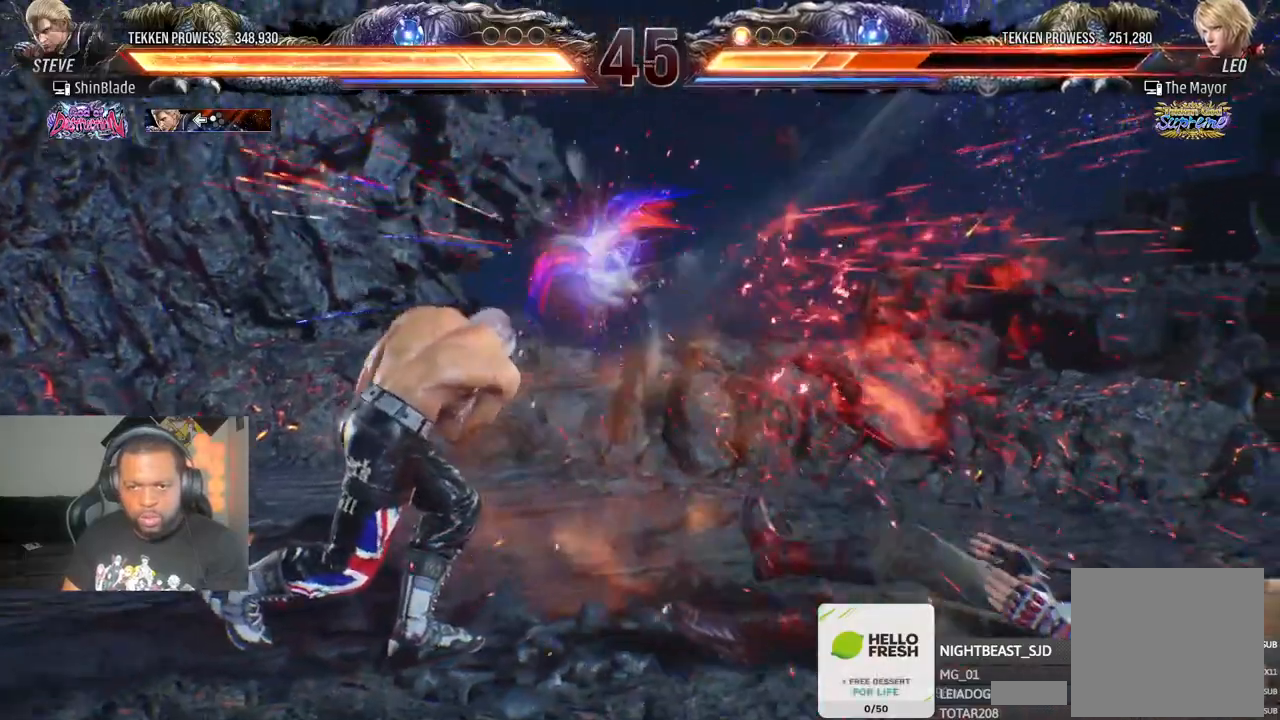
{"buttons": [], "left_stick": "center", "right_stick": "center", "events": [[33, "DPAD_UP", "up"], [133, "CIRCLE", "up"], [300, "DPAD_RIGHT", "down"], [350, "DPAD_RIGHT", "up"], [433, "DPAD_RIGHT", "down"], [483, "DPAD_RIGHT", "up"]]}
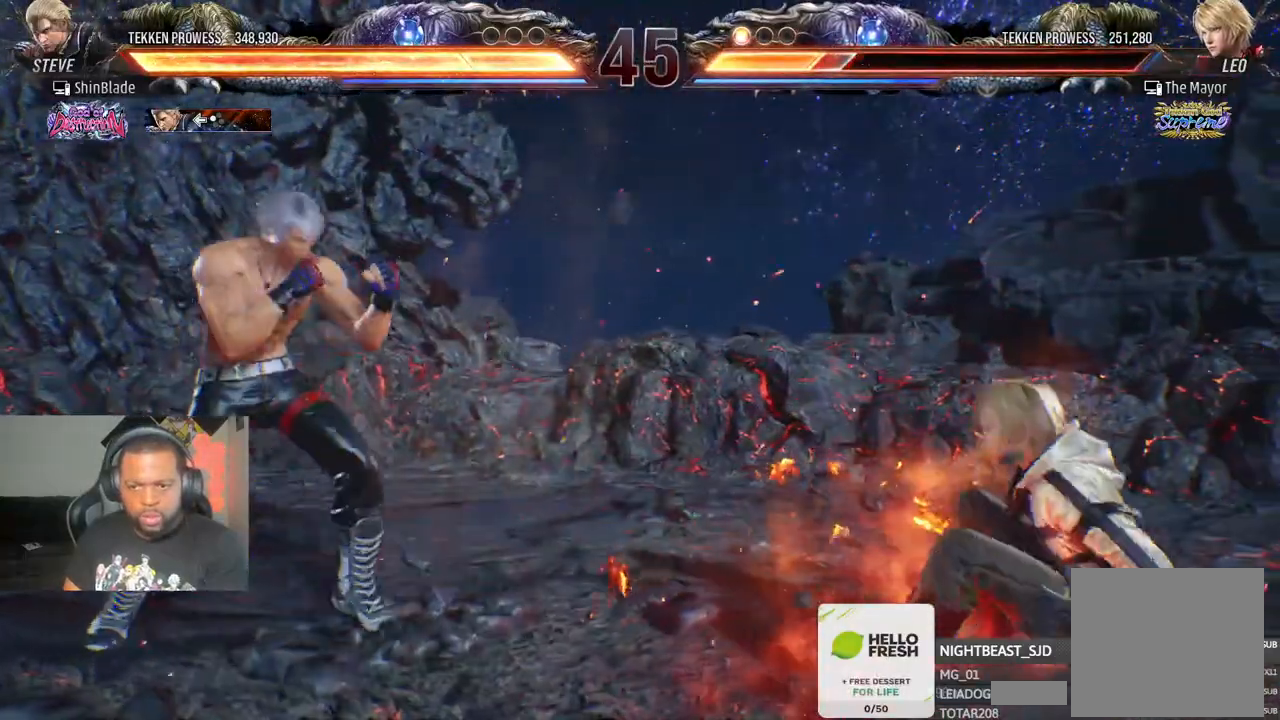
{"buttons": ["DPAD_DOWN"], "left_stick": "center", "right_stick": "center", "events": [[50, "DPAD_DOWN", "down"], [117, "DPAD_DOWN", "up"], [167, "DPAD_DOWN", "down"]]}
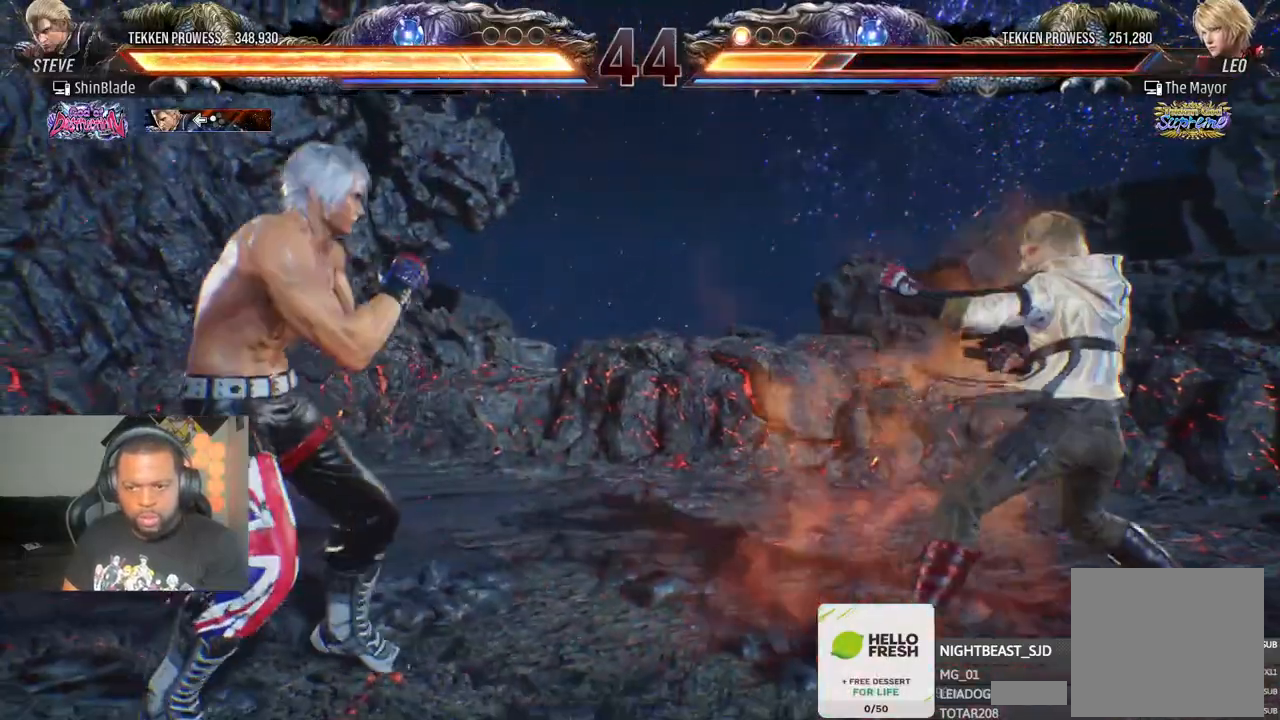
{"buttons": ["DPAD_LEFT"], "left_stick": "center", "right_stick": "center", "events": [[17, "DPAD_DOWN", "up"], [83, "DPAD_DOWN", "down"], [150, "DPAD_DOWN", "up"], [317, "DPAD_LEFT", "down"], [367, "DPAD_LEFT", "up"], [433, "DPAD_LEFT", "down"]]}
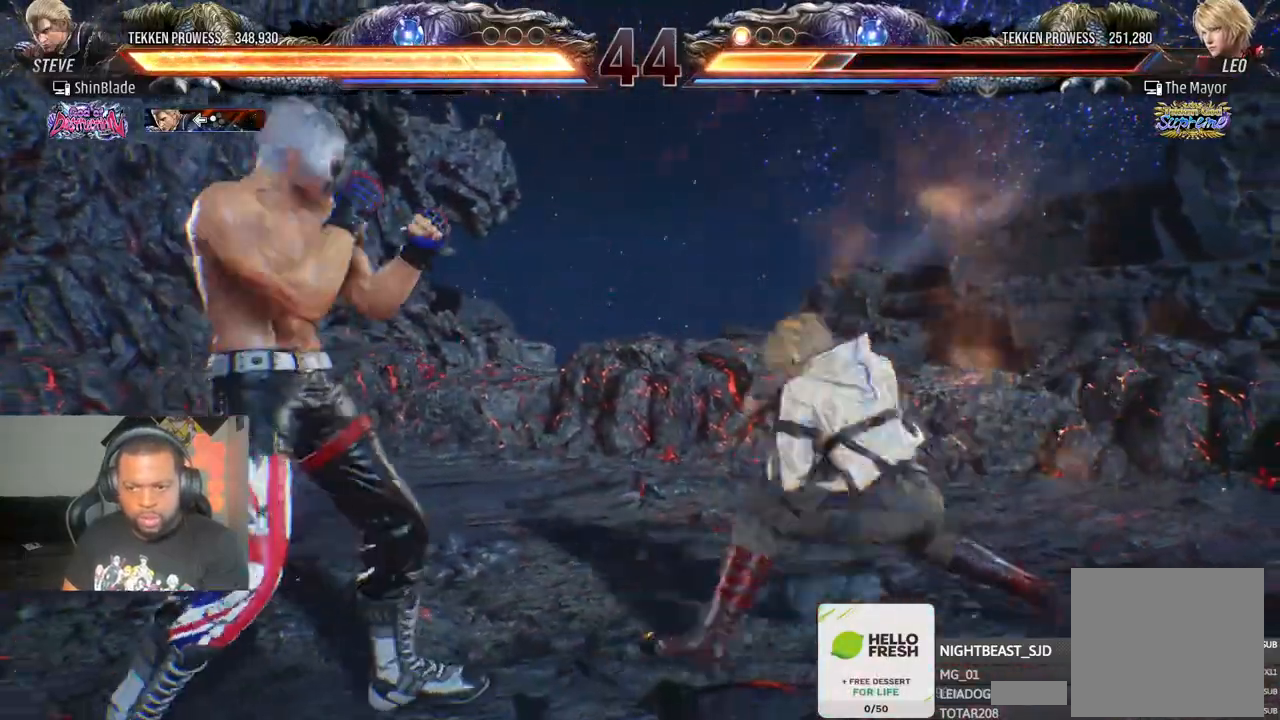
{"buttons": [], "left_stick": "center", "right_stick": "center", "events": [[100, "CIRCLE", "down"], [100, "CROSS", "down"], [183, "CIRCLE", "up"], [183, "CROSS", "up"], [367, "TRIANGLE", "down"], [467, "TRIANGLE", "up"], [483, "DPAD_LEFT", "up"]]}
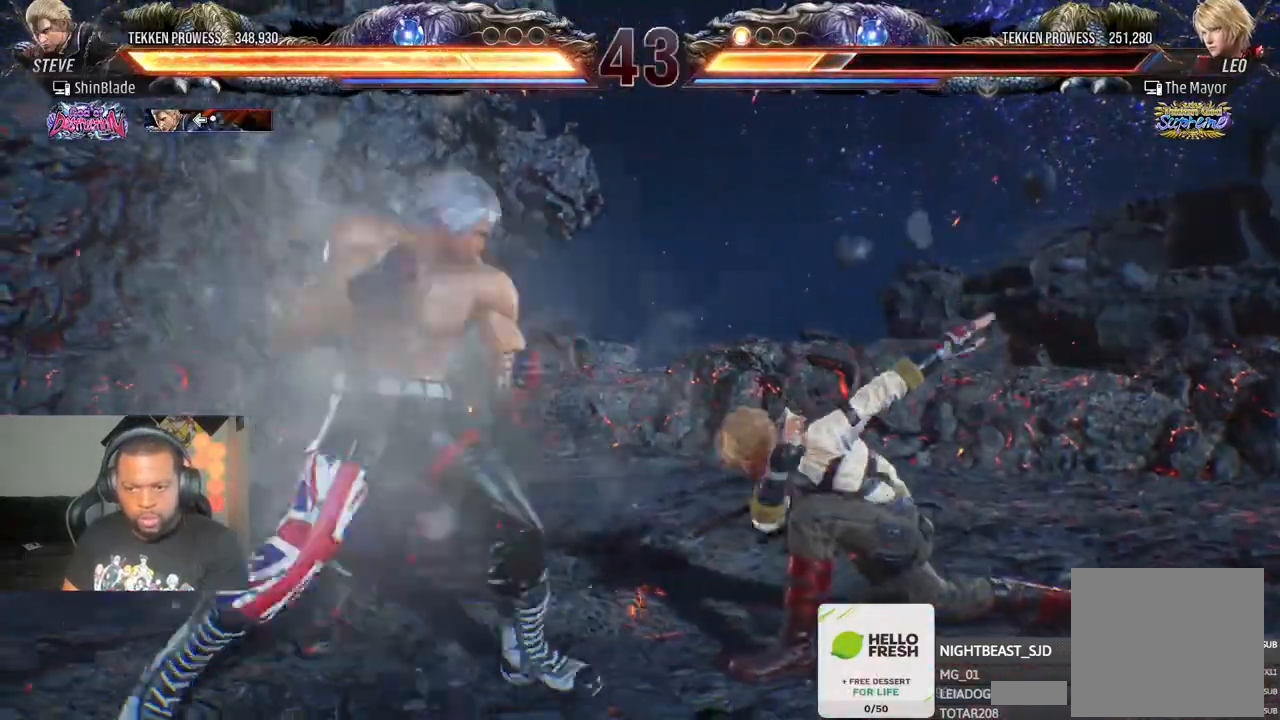
{"buttons": [], "left_stick": "center", "right_stick": "center", "events": [[67, "SQUARE", "down"], [83, "DPAD_DOWN", "down"], [100, "DPAD_RIGHT", "down"], [133, "TRIANGLE", "down"], [150, "DPAD_RIGHT", "up"], [167, "DPAD_LEFT", "down"], [183, "SQUARE", "up"], [217, "DPAD_DOWN", "up"], [233, "SQUARE", "down"], [267, "DPAD_LEFT", "up"], [267, "TRIANGLE", "up"], [367, "SQUARE", "up"], [433, "DPAD_LEFT", "down"], [483, "DPAD_LEFT", "up"]]}
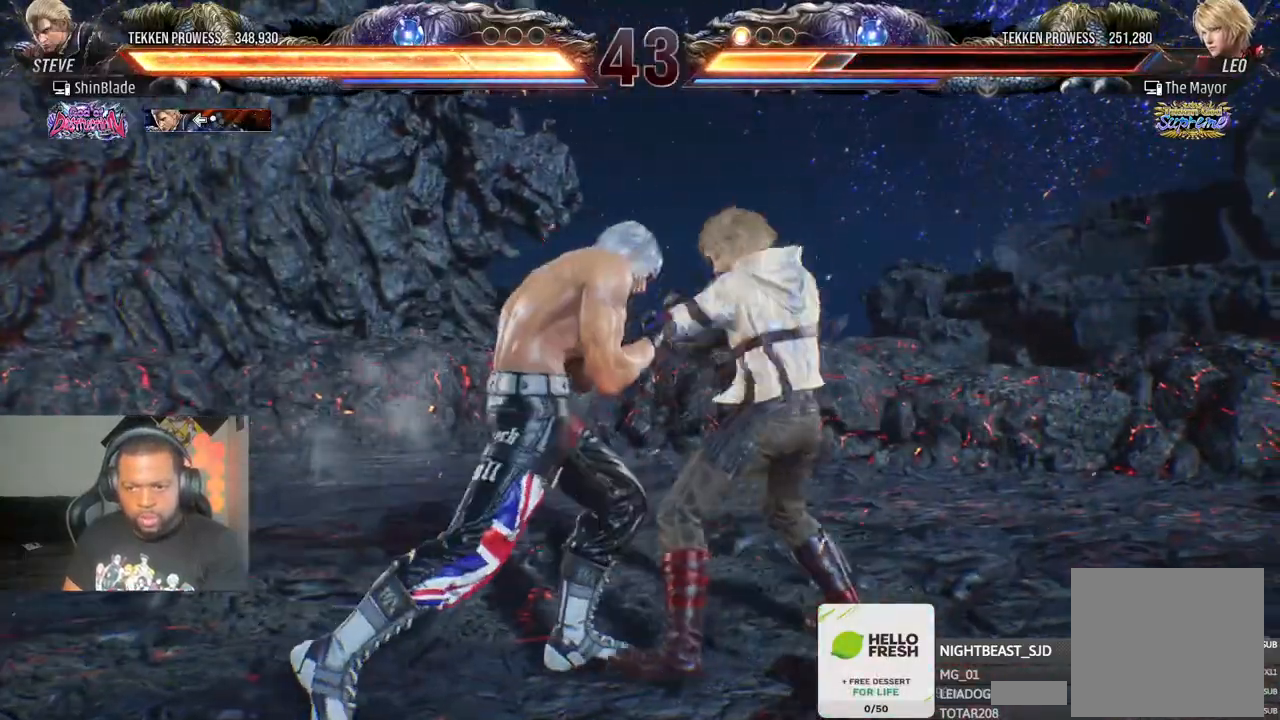
{"buttons": ["DPAD_LEFT"], "left_stick": "center", "right_stick": "center", "events": [[17, "DPAD_LEFT", "down"]]}
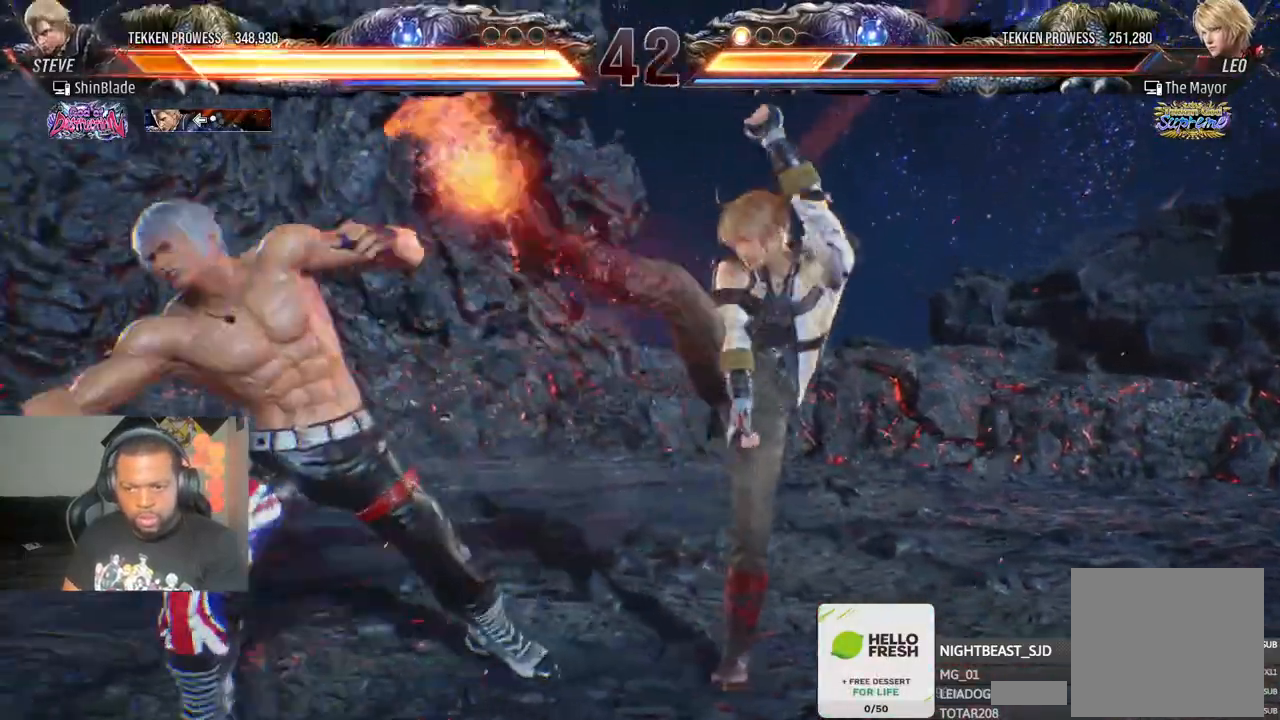
{"buttons": ["DPAD_LEFT"], "left_stick": "center", "right_stick": "center", "events": [[150, "DPAD_LEFT", "up"], [250, "DPAD_LEFT", "down"], [333, "DPAD_LEFT", "up"], [383, "DPAD_LEFT", "down"]]}
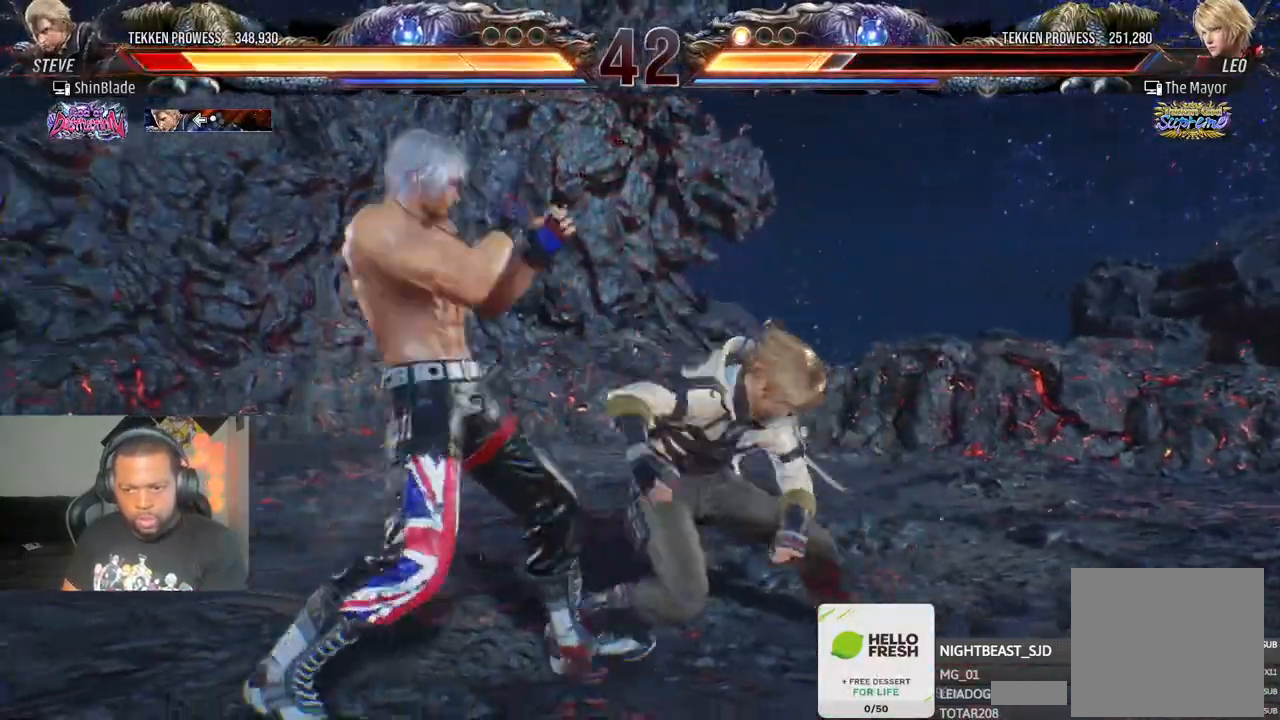
{"buttons": [], "left_stick": "center", "right_stick": "center", "events": [[183, "DPAD_DOWN", "down"], [350, "DPAD_DOWN", "up"], [383, "SQUARE", "down"], [433, "DPAD_LEFT", "up"], [500, "SQUARE", "up"]]}
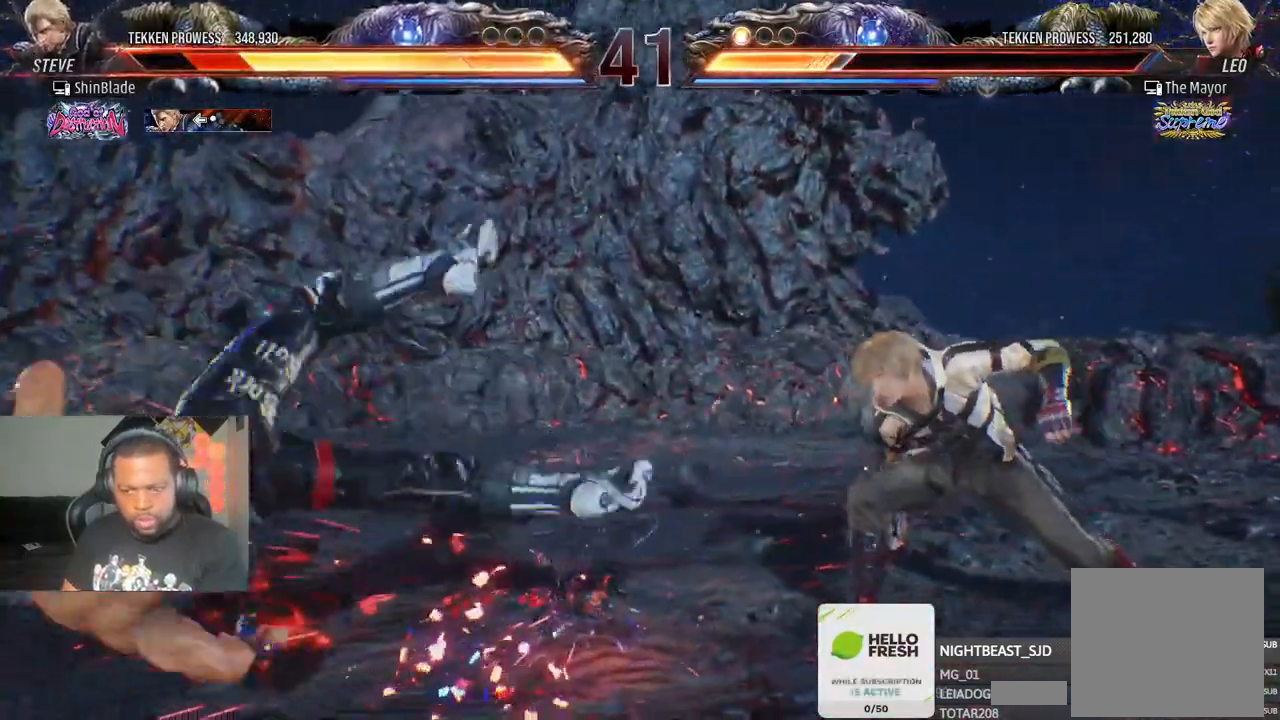
{"buttons": ["DPAD_LEFT"], "left_stick": "center", "right_stick": "center", "events": [[50, "SQUARE", "down"], [167, "SQUARE", "up"], [267, "DPAD_LEFT", "down"]]}
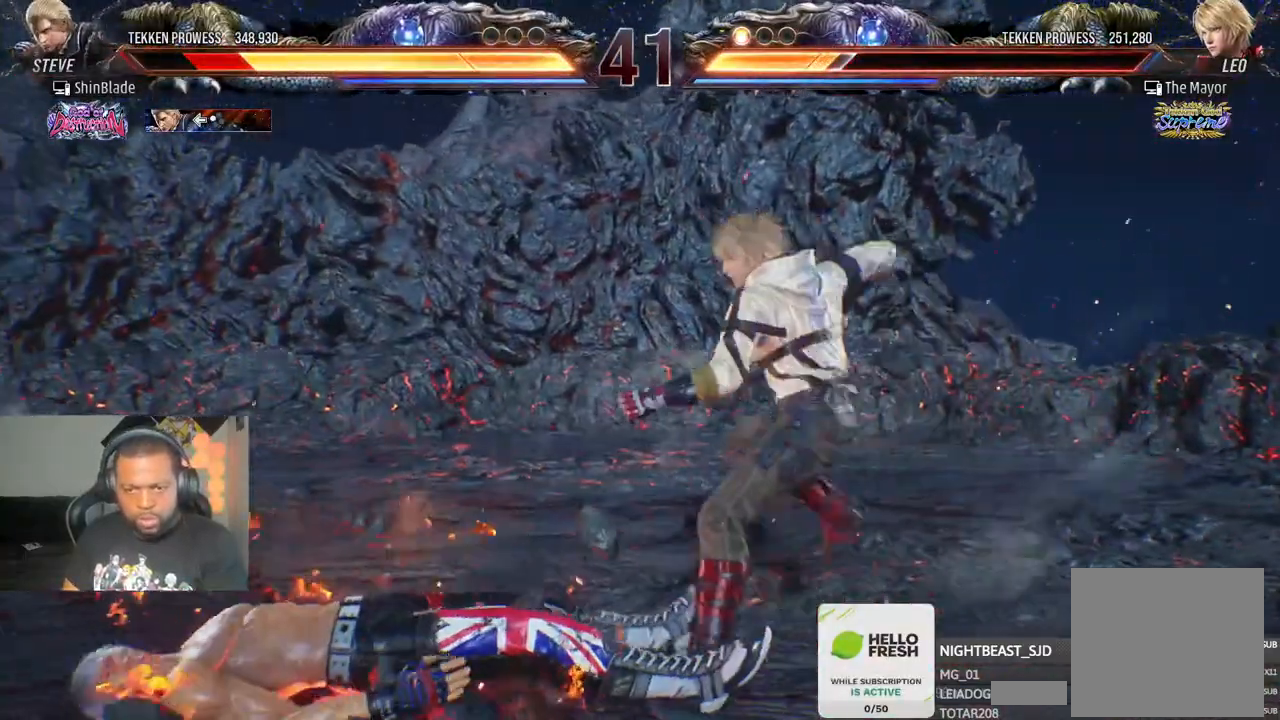
{"buttons": ["DPAD_LEFT"], "left_stick": "center", "right_stick": "center", "events": []}
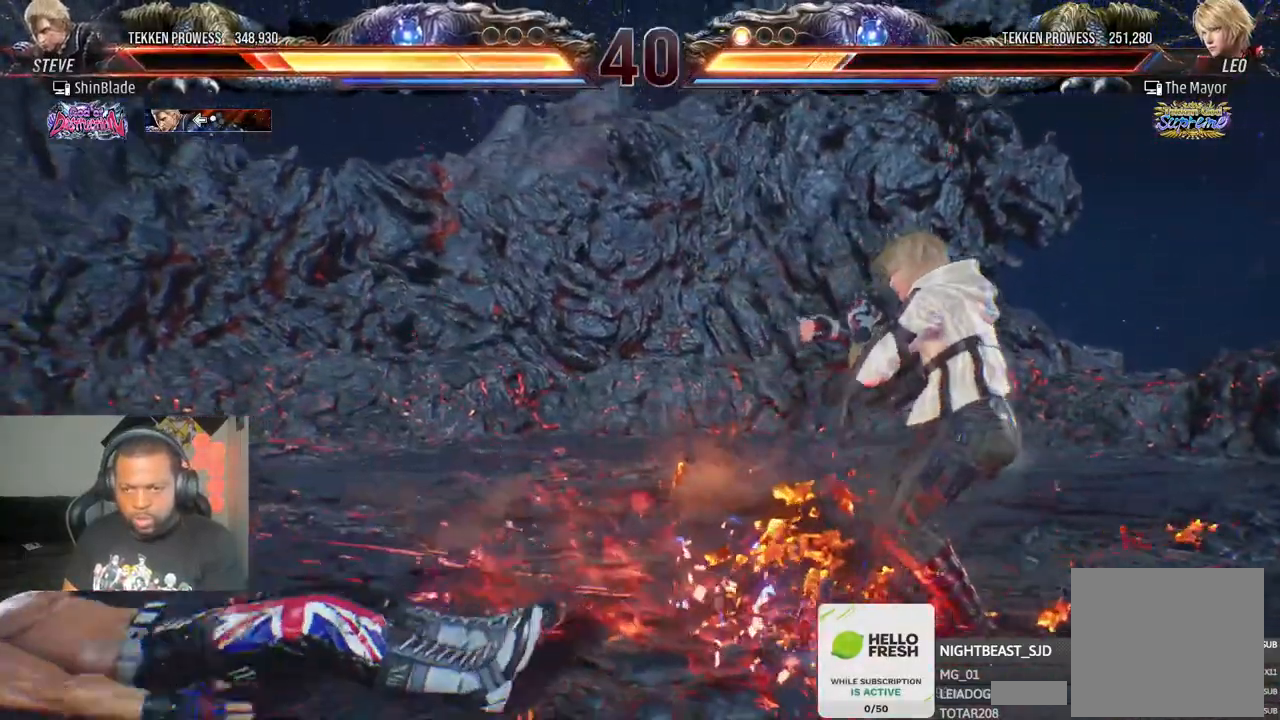
{"buttons": ["DPAD_UP"], "left_stick": "center", "right_stick": "center", "events": [[283, "DPAD_LEFT", "up"], [450, "DPAD_UP", "down"]]}
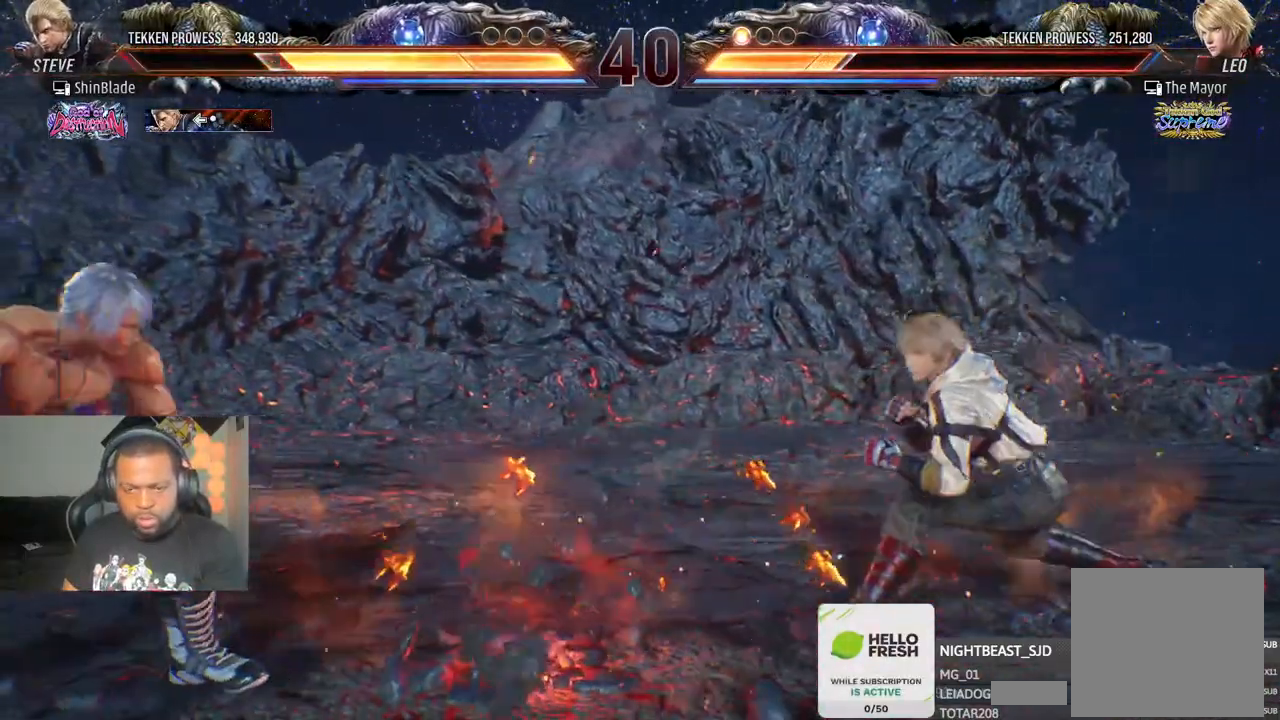
{"buttons": ["R1"], "left_stick": "center", "right_stick": "center", "events": [[17, "DPAD_UP", "up"], [100, "DPAD_UP", "down"], [333, "DPAD_UP", "up"], [450, "R1", "down"]]}
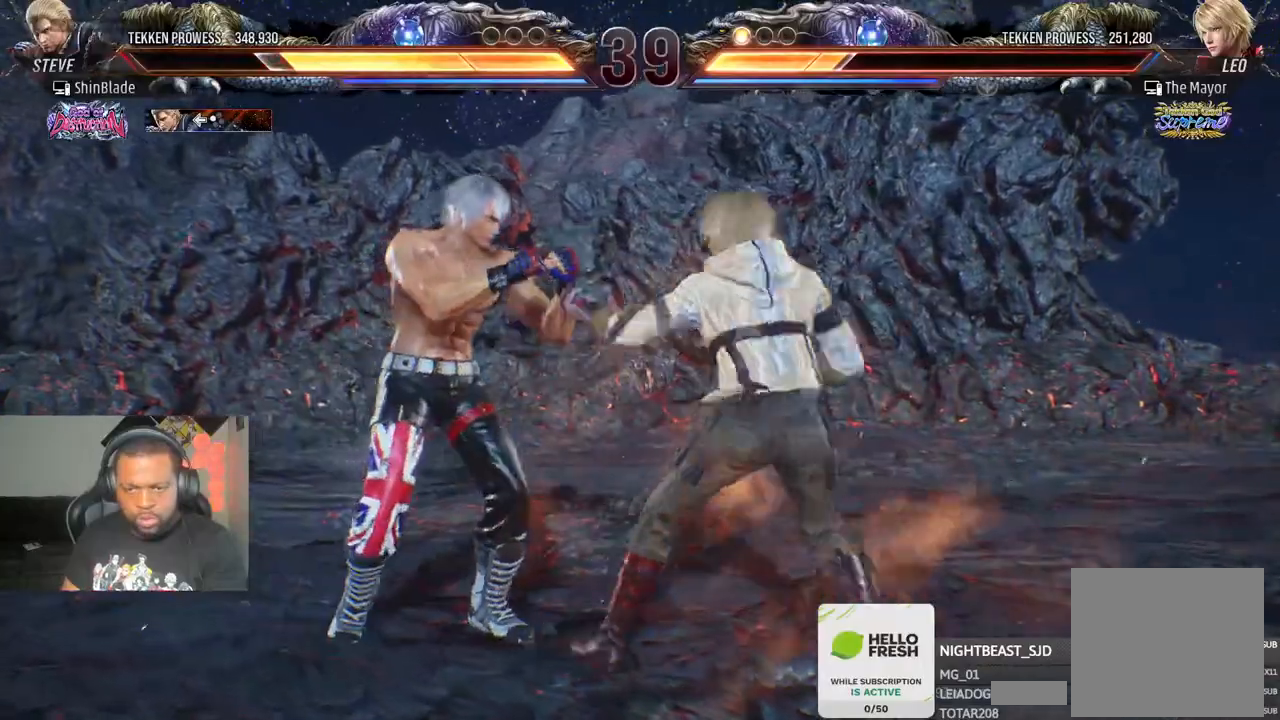
{"buttons": [], "left_stick": "center", "right_stick": "center", "events": [[50, "R1", "up"]]}
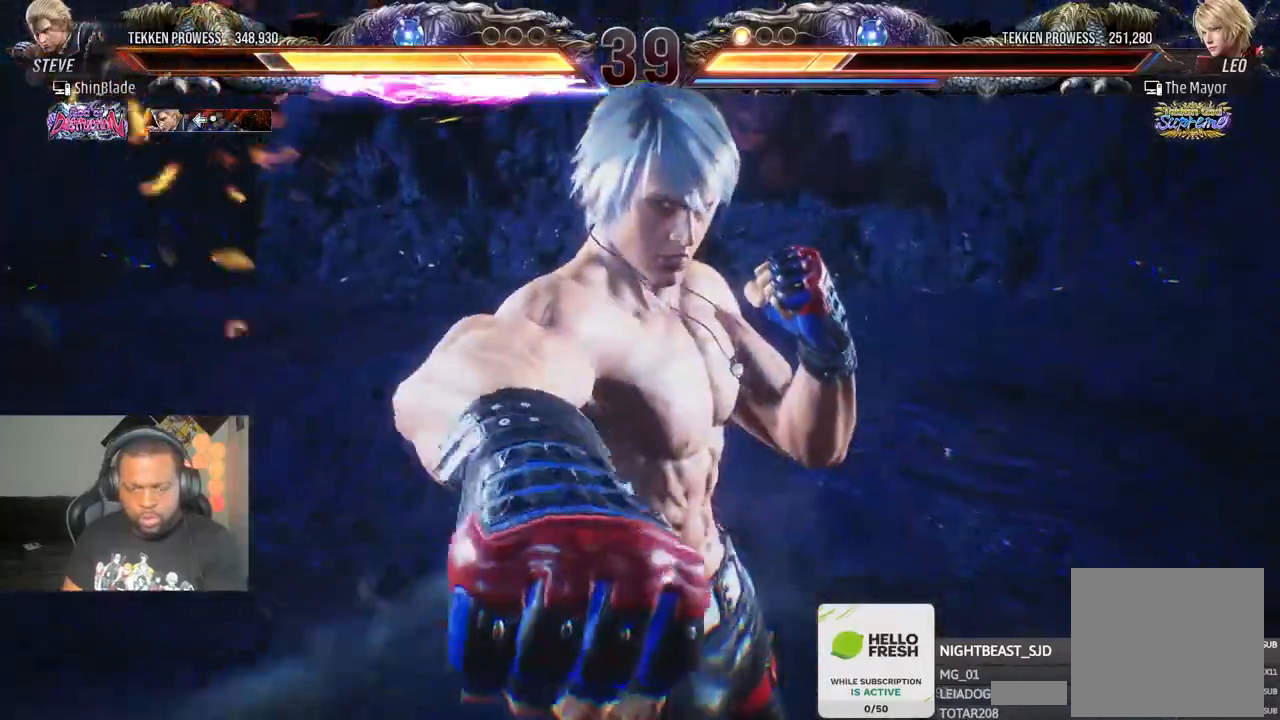
{"buttons": ["SQUARE", "TRIANGLE"], "left_stick": "center", "right_stick": "center", "events": [[450, "SQUARE", "down"], [450, "TRIANGLE", "down"]]}
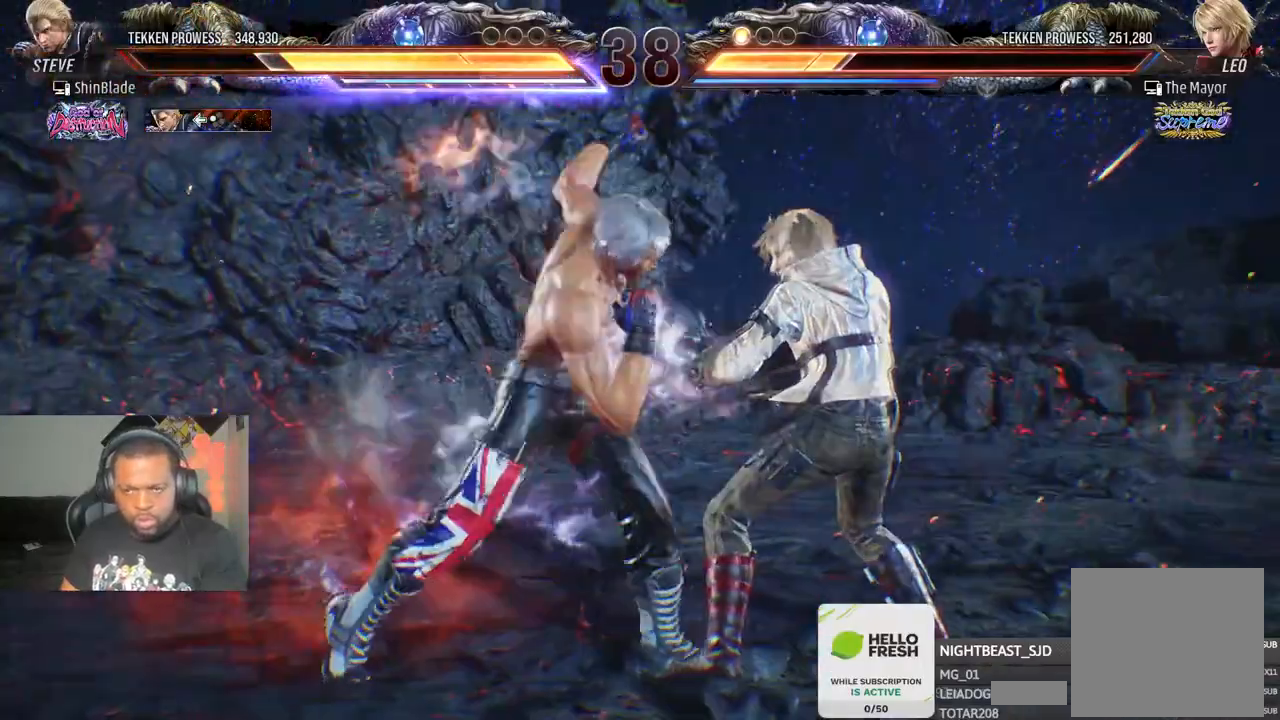
{"buttons": ["CIRCLE", "DPAD_LEFT"], "left_stick": "center", "right_stick": "center", "events": [[67, "SQUARE", "up"], [83, "DPAD_DOWN", "down"], [83, "DPAD_LEFT", "down"], [100, "DPAD_DOWN", "up"], [133, "SQUARE", "down"], [217, "DPAD_LEFT", "up"], [217, "SQUARE", "up"], [333, "DPAD_LEFT", "down"], [333, "SQUARE", "down"], [383, "SQUARE", "up"], [400, "CIRCLE", "down"], [417, "TRIANGLE", "up"]]}
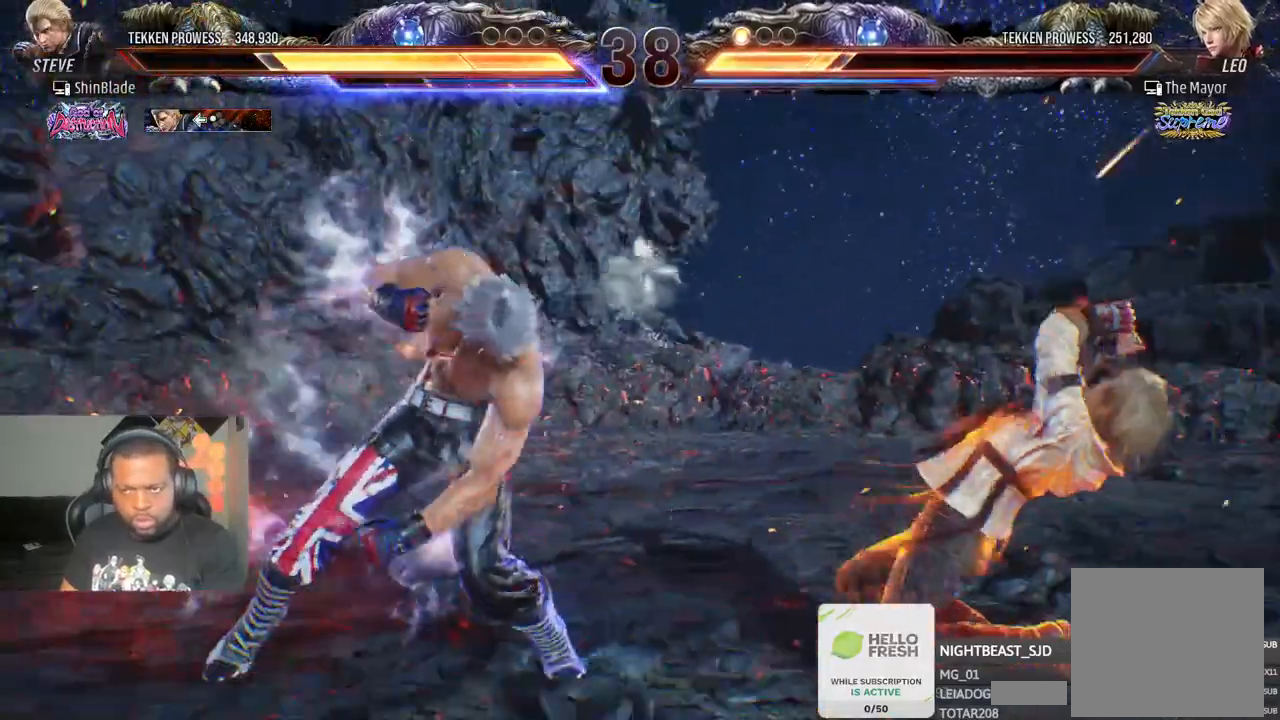
{"buttons": ["DPAD_LEFT"], "left_stick": "center", "right_stick": "center", "events": [[17, "DPAD_UP", "down"], [83, "CIRCLE", "up"], [100, "DPAD_UP", "up"], [117, "DPAD_LEFT", "up"], [250, "DPAD_LEFT", "down"], [333, "DPAD_LEFT", "up"], [417, "DPAD_LEFT", "down"]]}
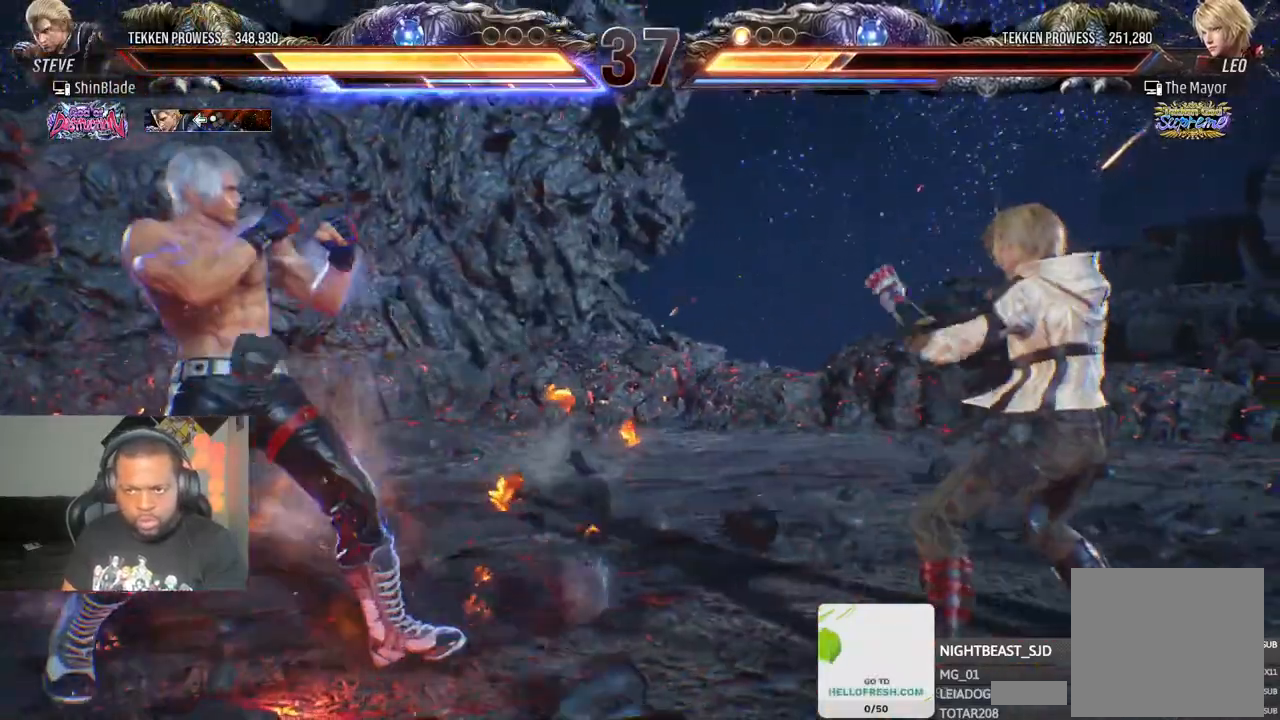
{"buttons": [], "left_stick": "center", "right_stick": "center", "events": [[83, "CIRCLE", "down"], [83, "CROSS", "down"], [183, "CIRCLE", "up"], [183, "CROSS", "up"], [233, "DPAD_DOWN", "down"], [300, "DPAD_DOWN", "up"], [333, "DPAD_LEFT", "up"], [383, "DPAD_LEFT", "down"], [500, "DPAD_LEFT", "up"]]}
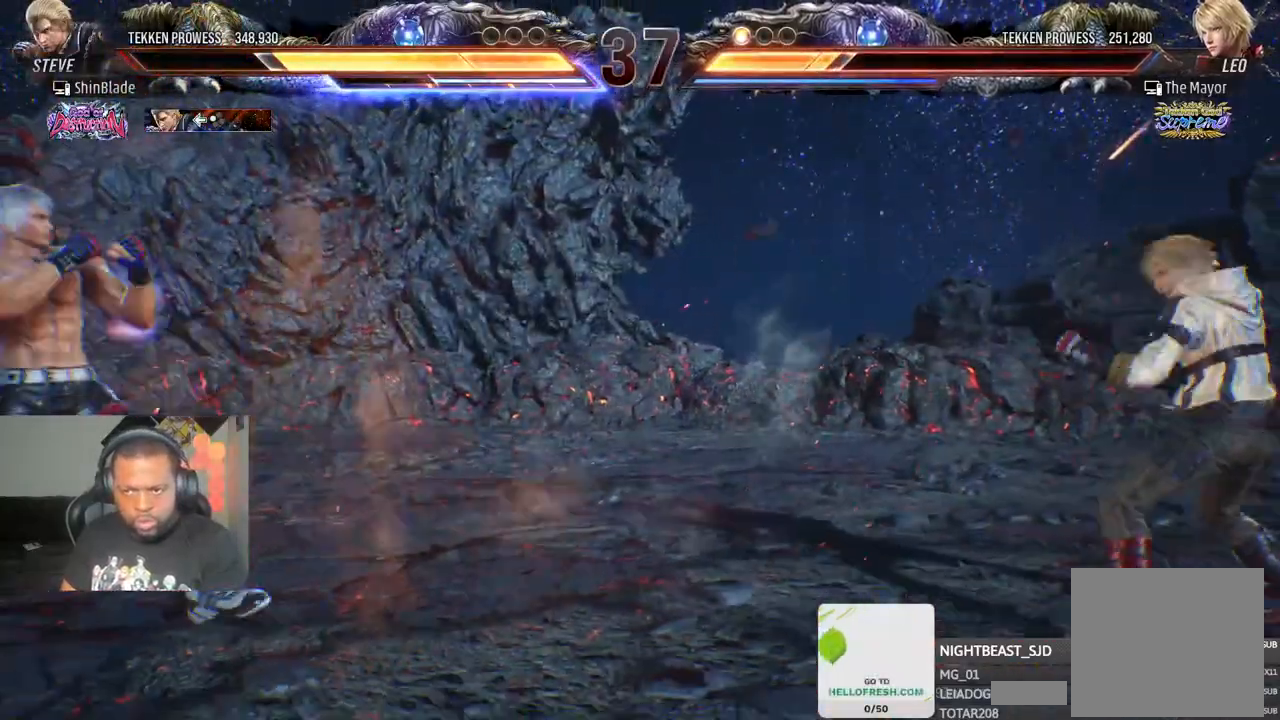
{"buttons": ["DPAD_DOWN"], "left_stick": "center", "right_stick": "center", "events": [[50, "DPAD_RIGHT", "down"], [117, "DPAD_RIGHT", "up"], [167, "DPAD_RIGHT", "down"], [283, "DPAD_RIGHT", "up"], [350, "DPAD_DOWN", "down"], [400, "DPAD_DOWN", "up"], [483, "DPAD_DOWN", "down"]]}
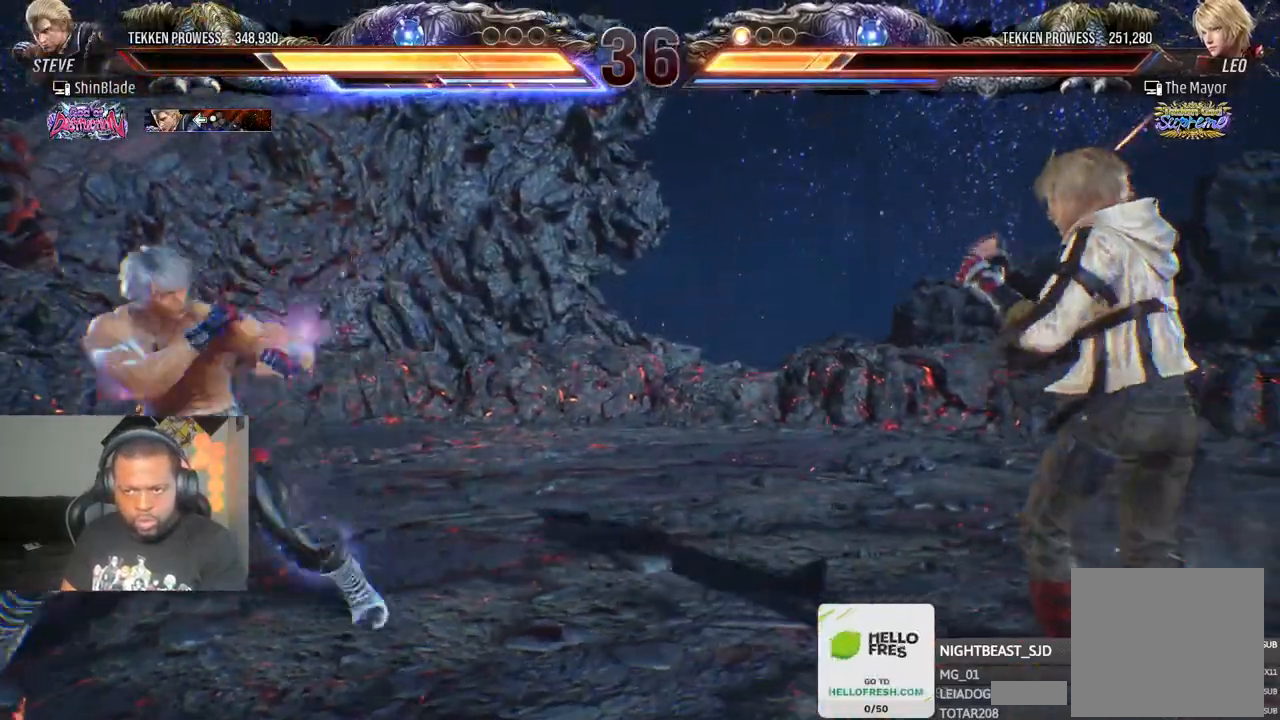
{"buttons": ["SQUARE", "TRIANGLE"], "left_stick": "center", "right_stick": "center", "events": [[100, "DPAD_DOWN", "up"], [100, "DPAD_LEFT", "down"], [150, "DPAD_LEFT", "up"], [217, "DPAD_LEFT", "down"], [367, "DPAD_DOWN", "down"], [367, "DPAD_LEFT", "up"], [383, "DPAD_DOWN", "up"], [450, "SQUARE", "down"], [450, "TRIANGLE", "down"]]}
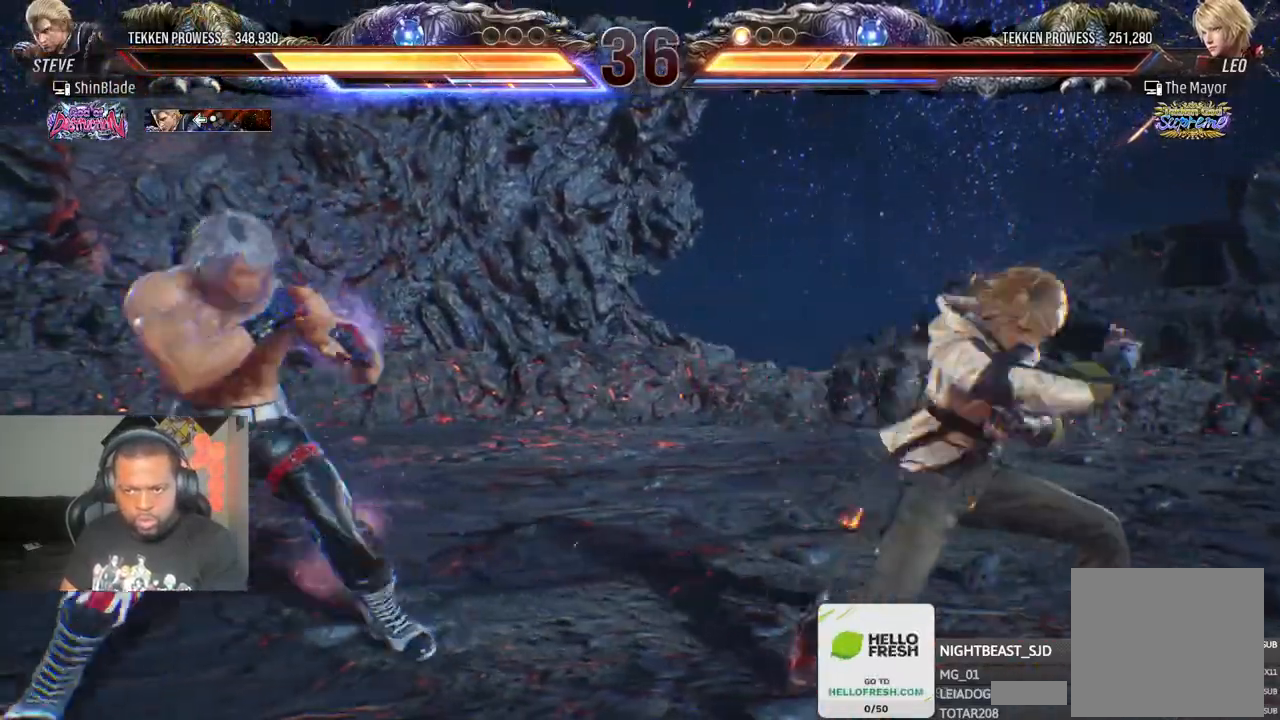
{"buttons": ["SQUARE", "TRIANGLE", "DPAD_RIGHT"], "left_stick": "center", "right_stick": "center", "events": [[33, "SQUARE", "up"], [33, "TRIANGLE", "up"], [83, "SQUARE", "down"], [83, "TRIANGLE", "down"], [100, "DPAD_RIGHT", "down"], [150, "SQUARE", "up"], [183, "SQUARE", "down"], [233, "SQUARE", "up"], [233, "TRIANGLE", "up"], [283, "SQUARE", "down"], [283, "TRIANGLE", "down"], [333, "SQUARE", "up"], [367, "SQUARE", "down"], [433, "SQUARE", "up"], [483, "SQUARE", "down"]]}